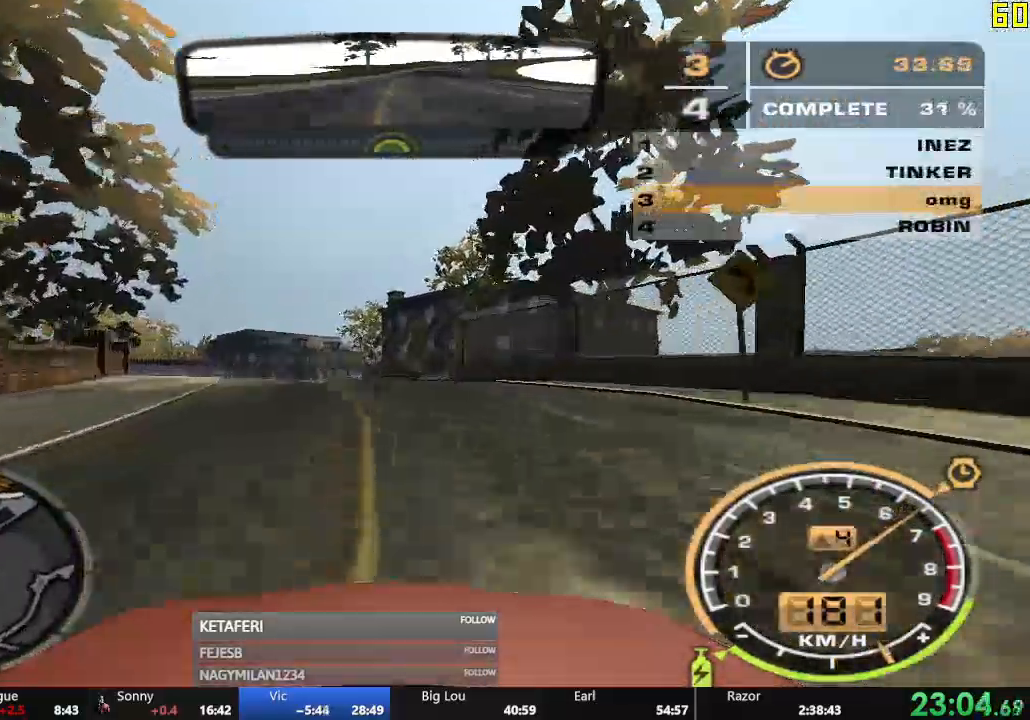
Gameplay with a controller (Xbox layout); each line is a JSON object with the inputs held at the frame after it. "events" lists button and stick changes between this image and that frame as [ms after this image, input, new state], when the widget could be followed in between. Not read: right_stick.
{"buttons": ["R2"], "left_stick": "left", "events": []}
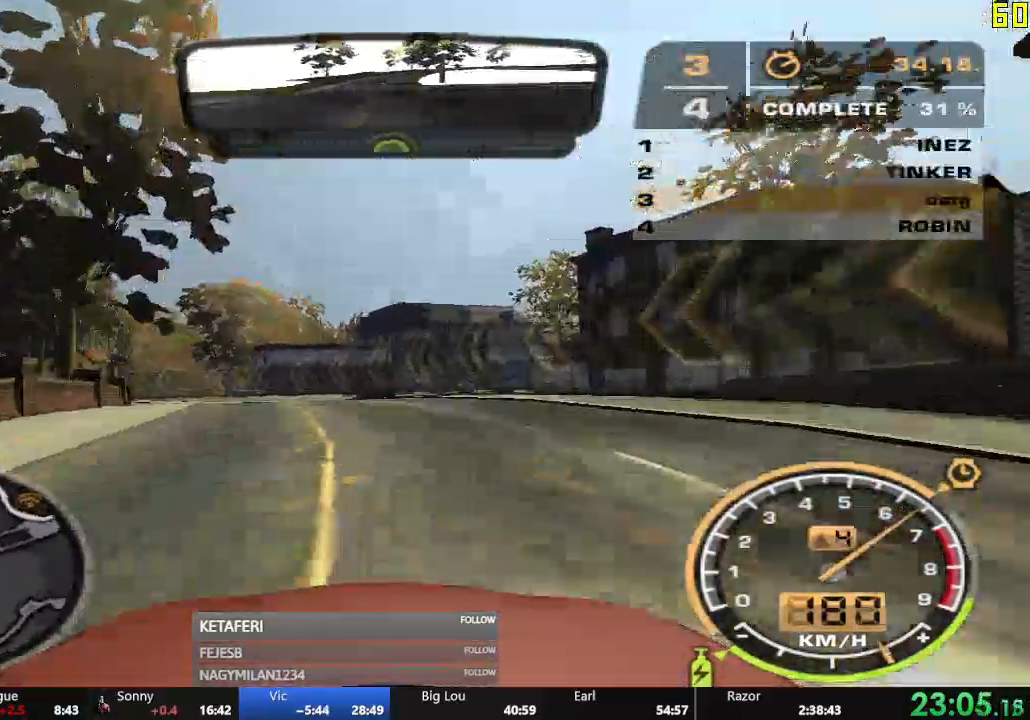
{"buttons": ["R2"], "left_stick": "left", "events": []}
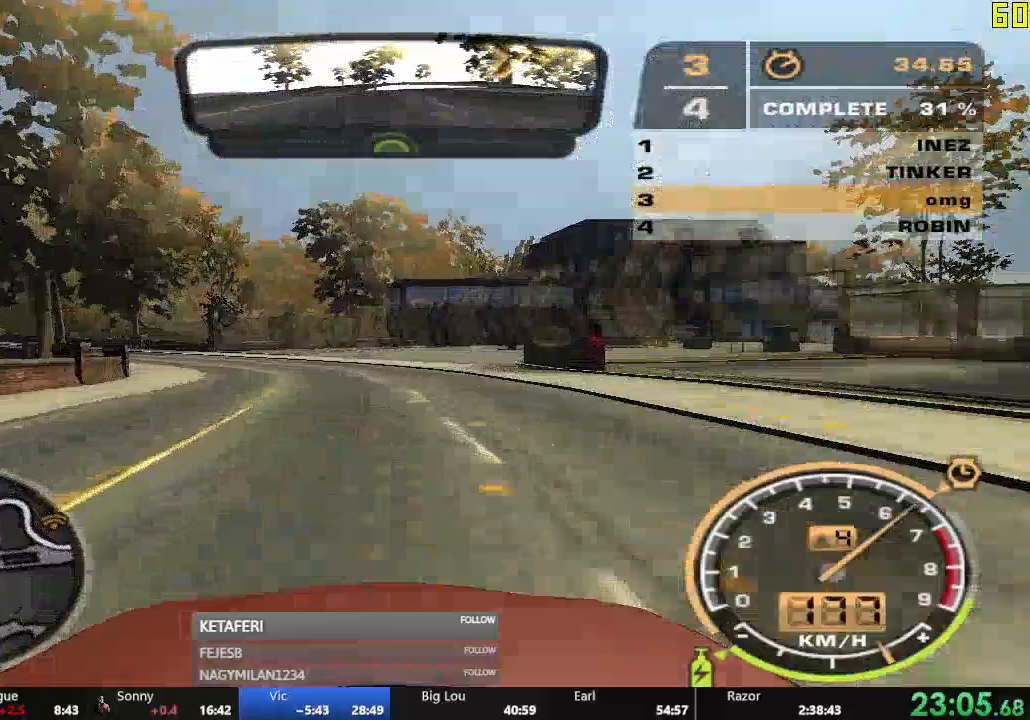
{"buttons": ["R2"], "left_stick": "left", "events": []}
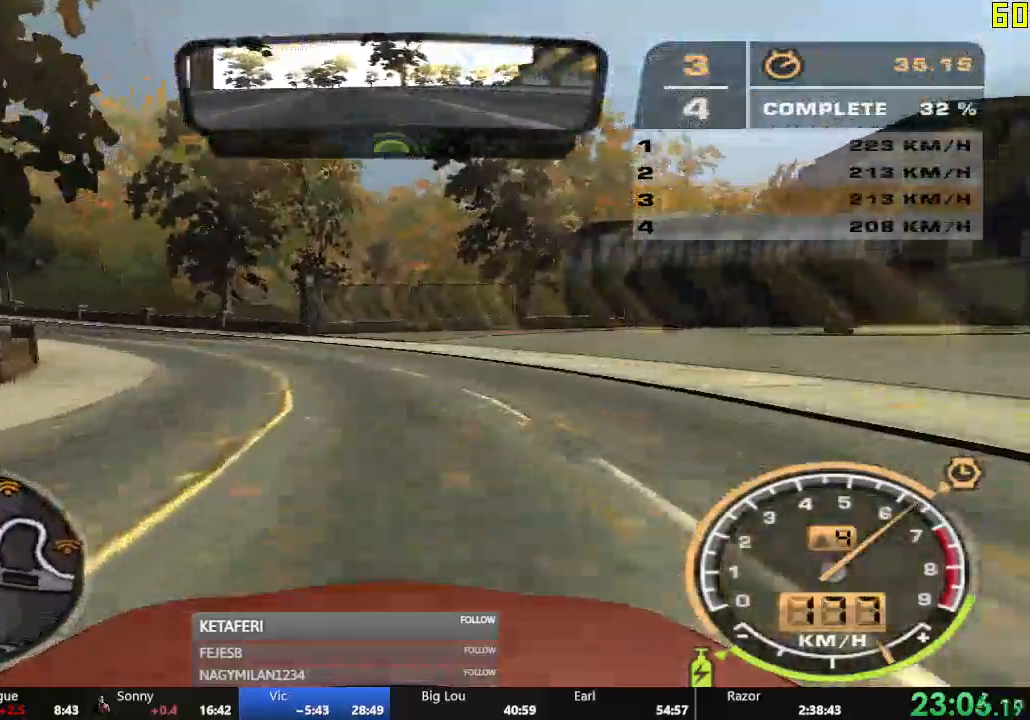
{"buttons": ["R2"], "left_stick": "left", "events": []}
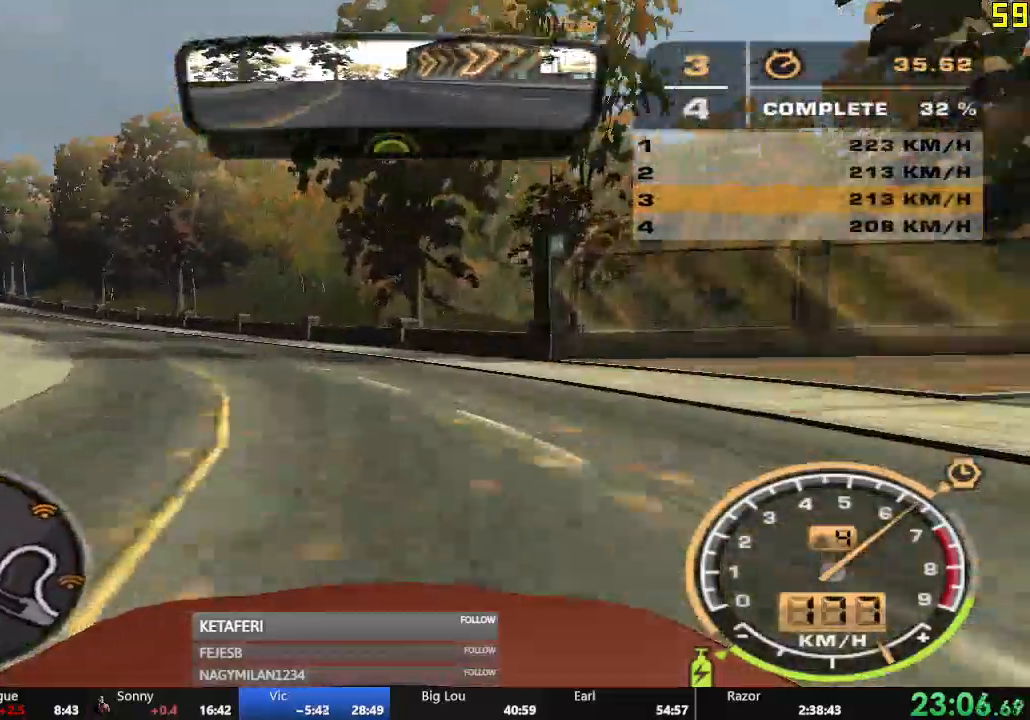
{"buttons": ["R2"], "left_stick": "left", "events": []}
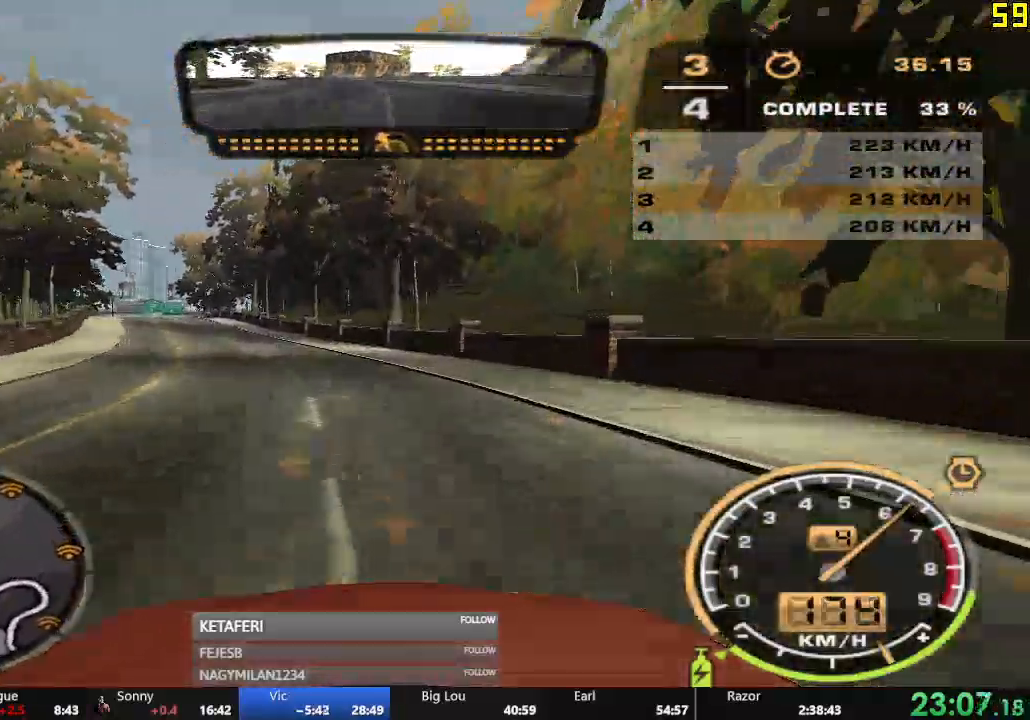
{"buttons": ["A", "L2", "R2"], "left_stick": "center", "events": [[16, "left_stick", "center"], [66, "left_stick", "left"], [166, "A", "down"], [266, "left_stick", "center"], [467, "L2", "down"]]}
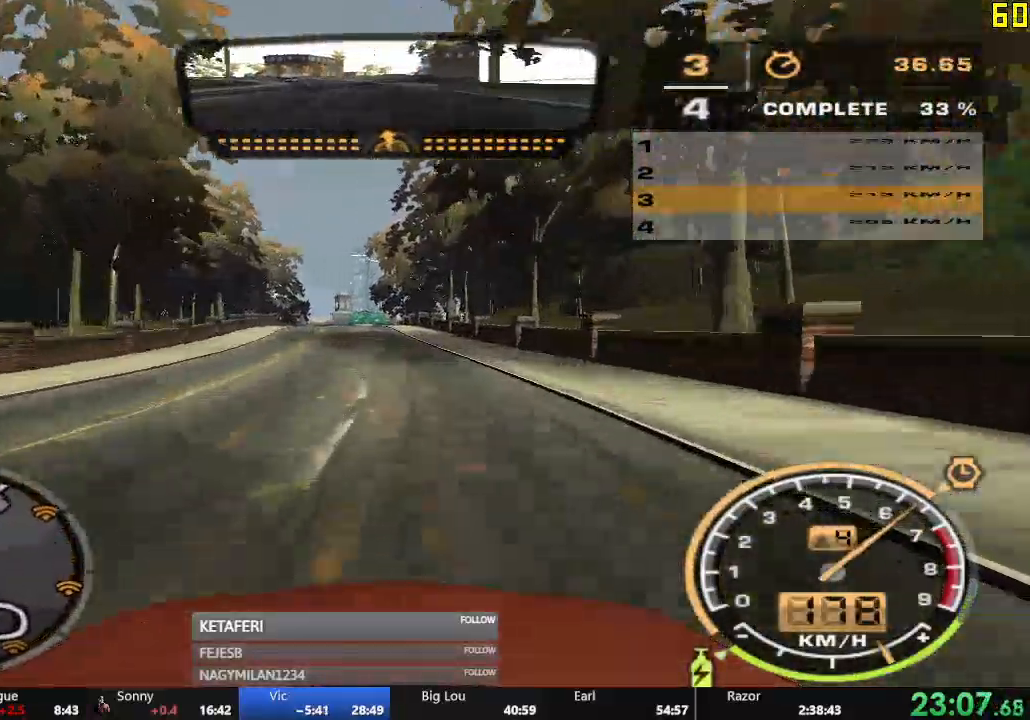
{"buttons": ["A", "R2"], "left_stick": "right", "events": [[17, "L2", "up"], [434, "left_stick", "right"]]}
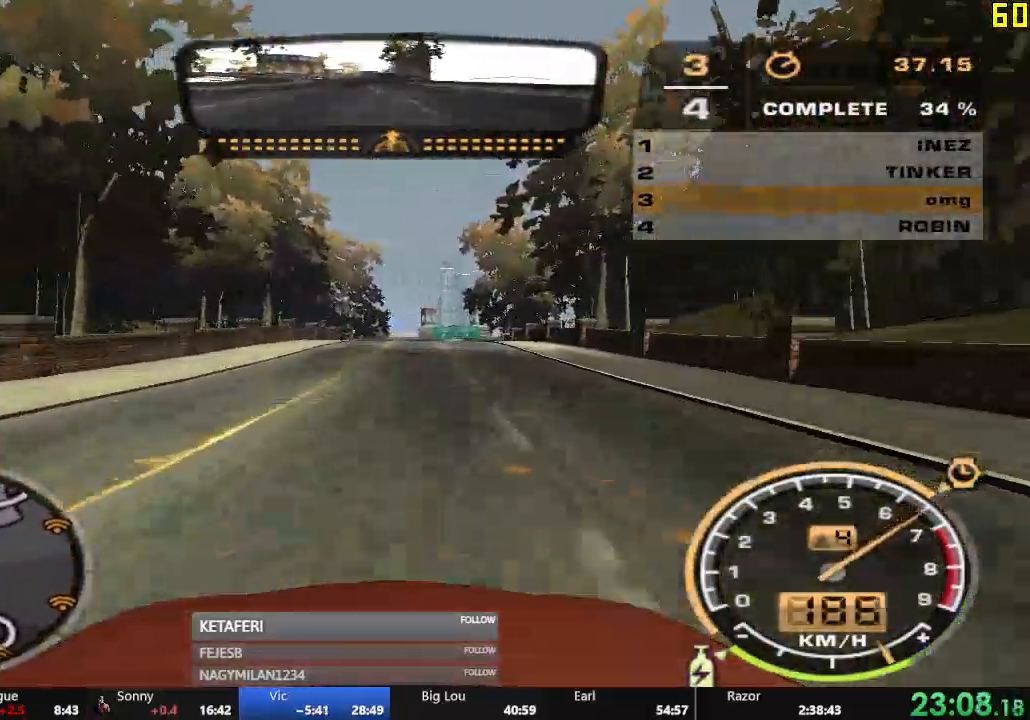
{"buttons": ["A", "R2"], "left_stick": "center", "events": [[50, "left_stick", "center"]]}
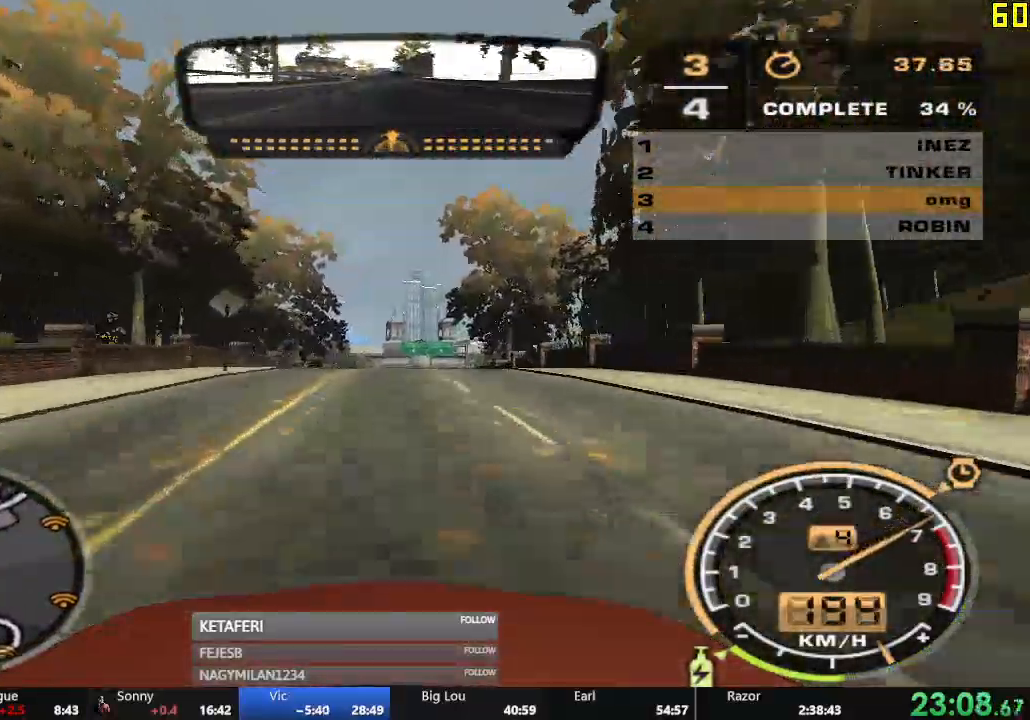
{"buttons": ["A", "R2"], "left_stick": "center", "events": []}
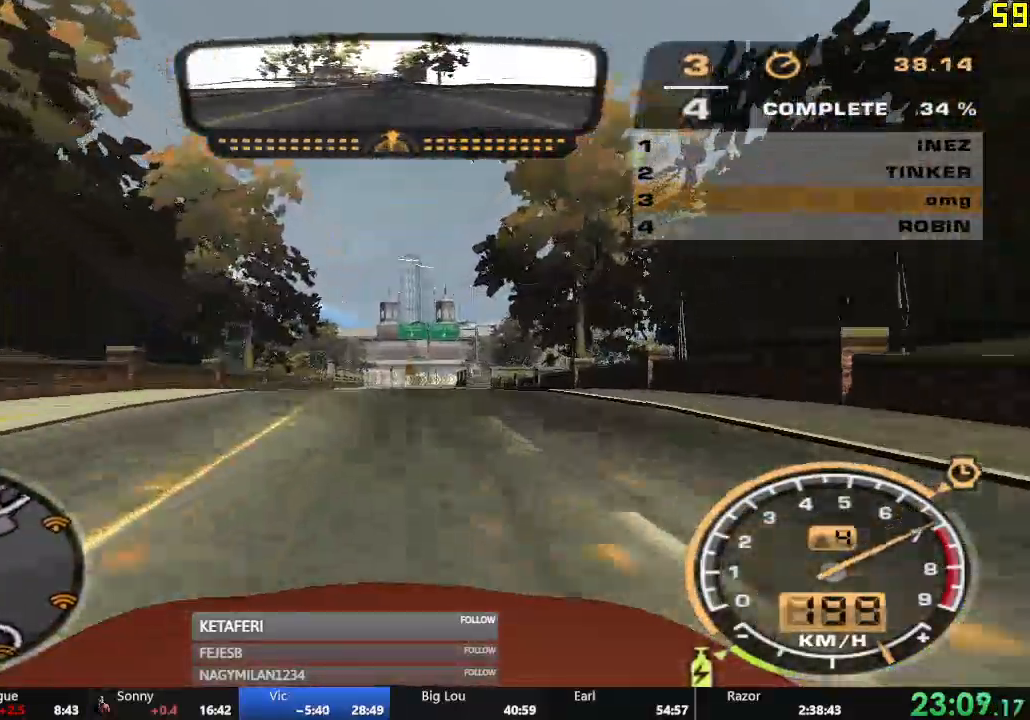
{"buttons": ["R2"], "left_stick": "center", "events": [[216, "A", "up"]]}
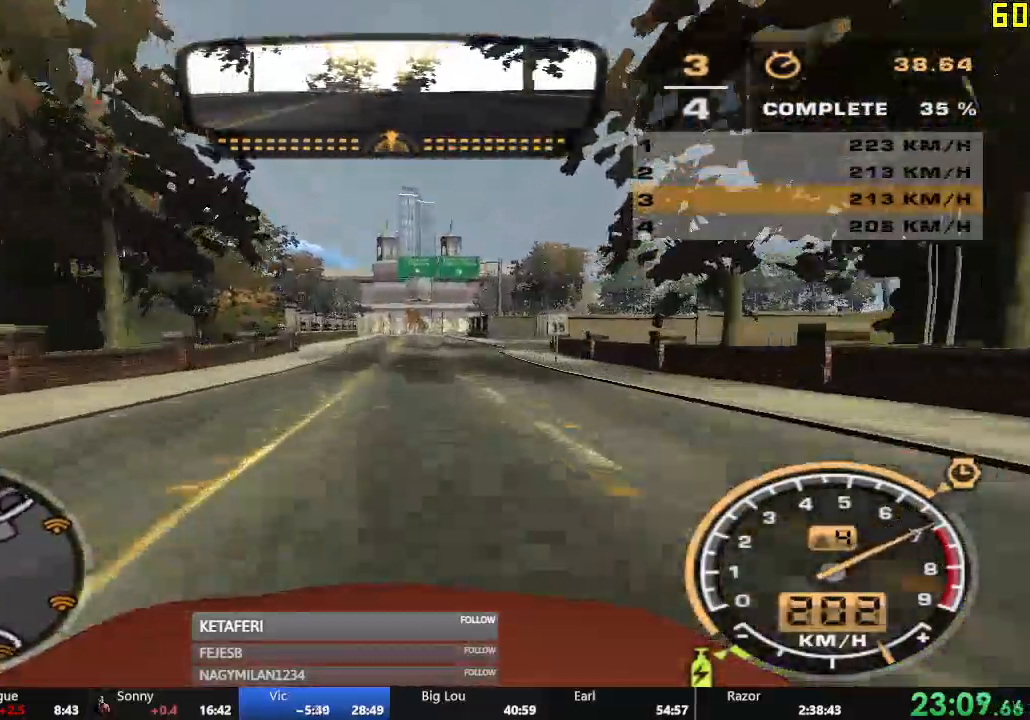
{"buttons": ["R2"], "left_stick": "center", "events": []}
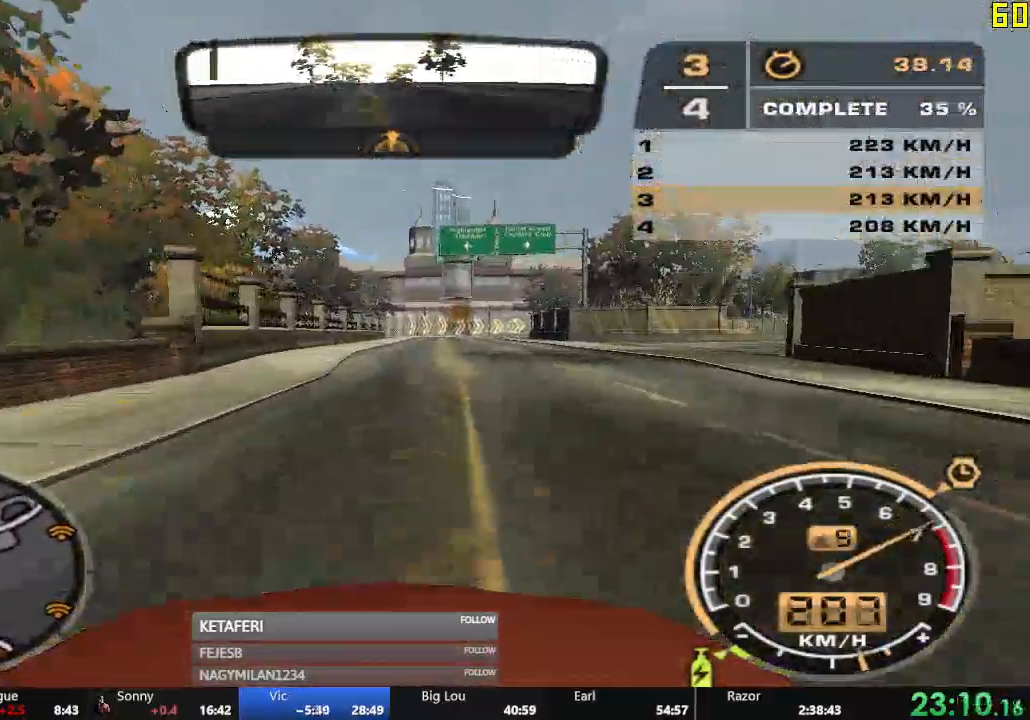
{"buttons": ["R2"], "left_stick": "center", "events": []}